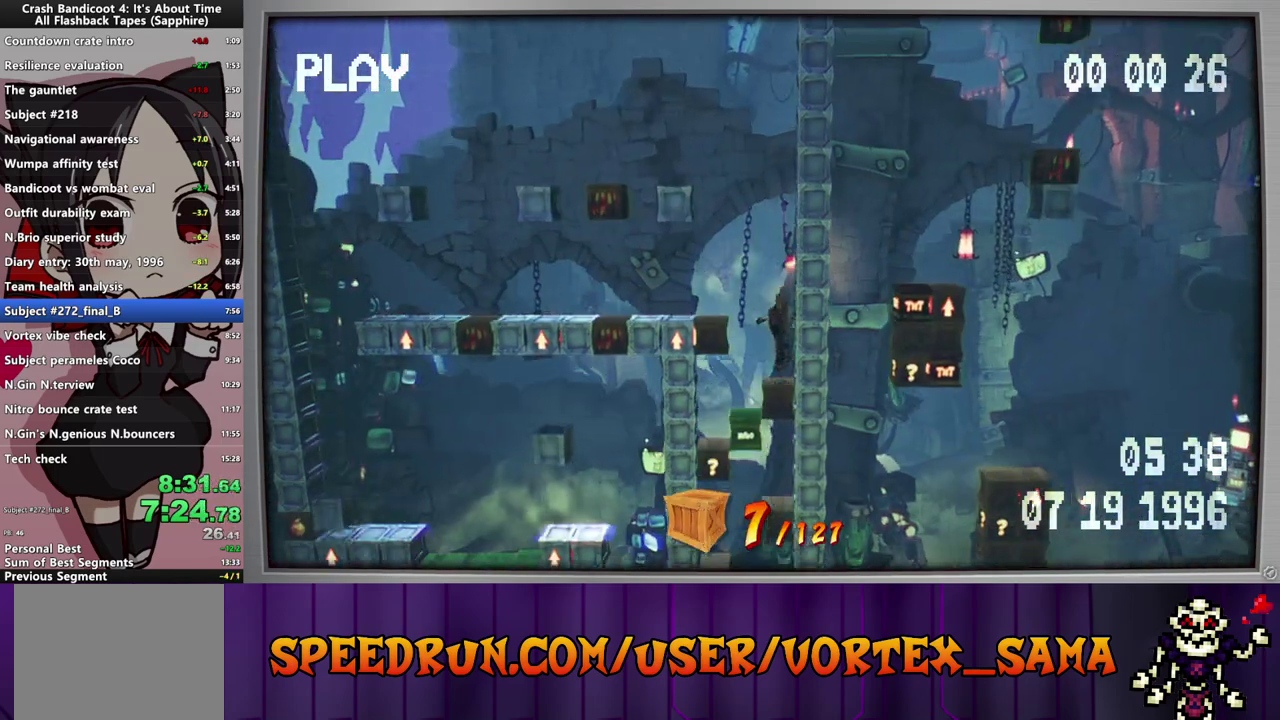
Gameplay with a controller (PlayStation layout); each line is a JSON object with the inputs held at the frame after it (dt_ms = milliseconds from this image to that frame). "events" lists button and stick changes between this image and that frame as [ms after this image, input, new state], when the widget could be followed in between. Not read: L3 R3 right_stick.
{"dt_ms": 500, "buttons": [], "left_stick": "center", "events": []}
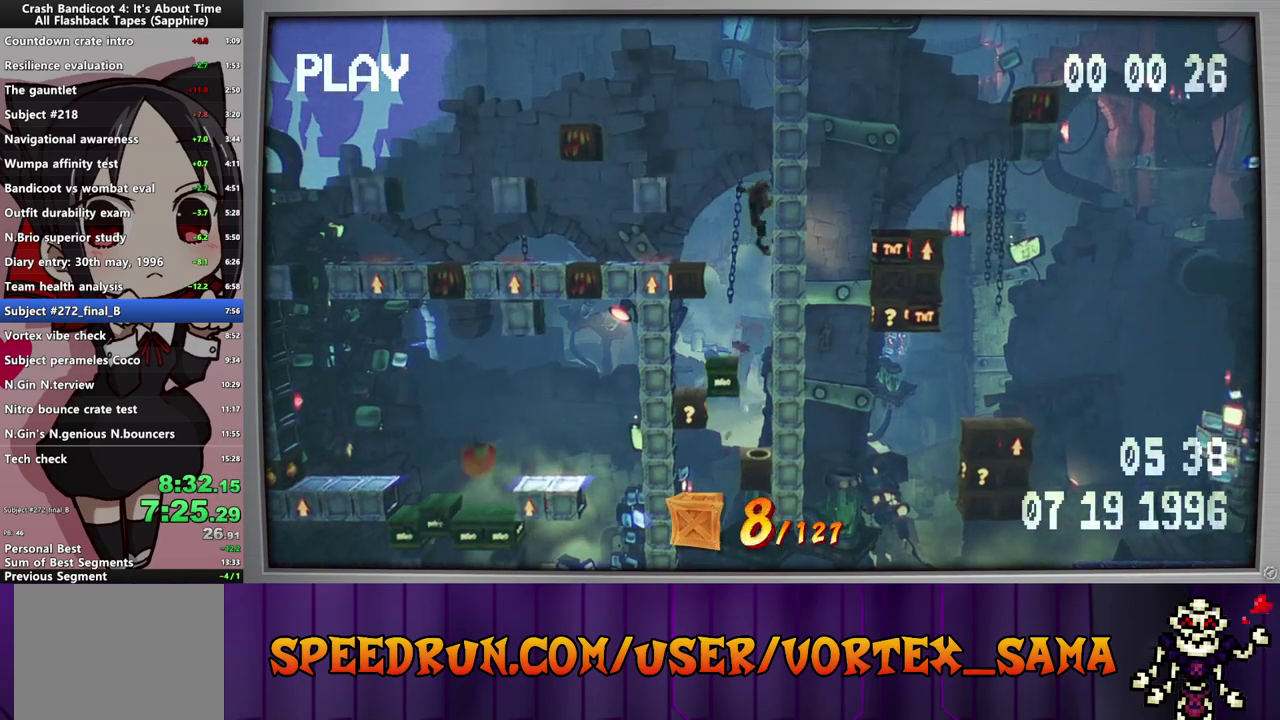
{"dt_ms": 500, "buttons": [], "left_stick": "center", "events": []}
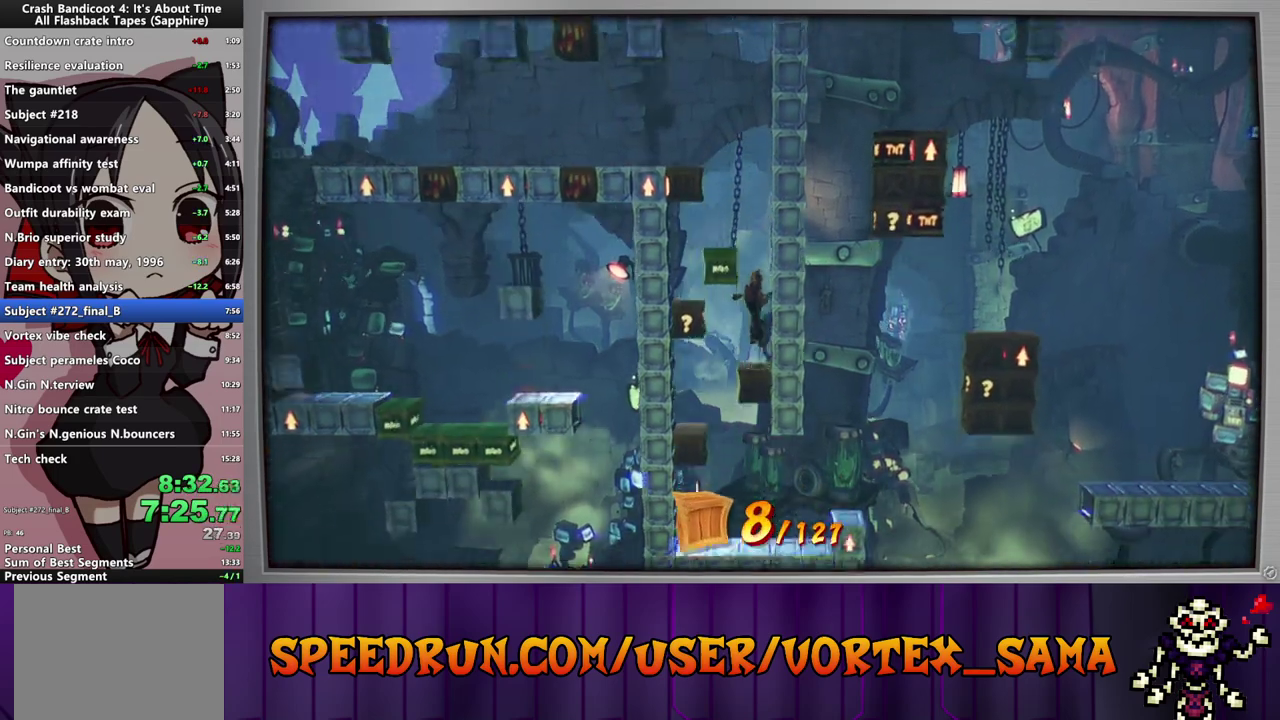
{"dt_ms": 500, "buttons": [], "left_stick": "center", "events": []}
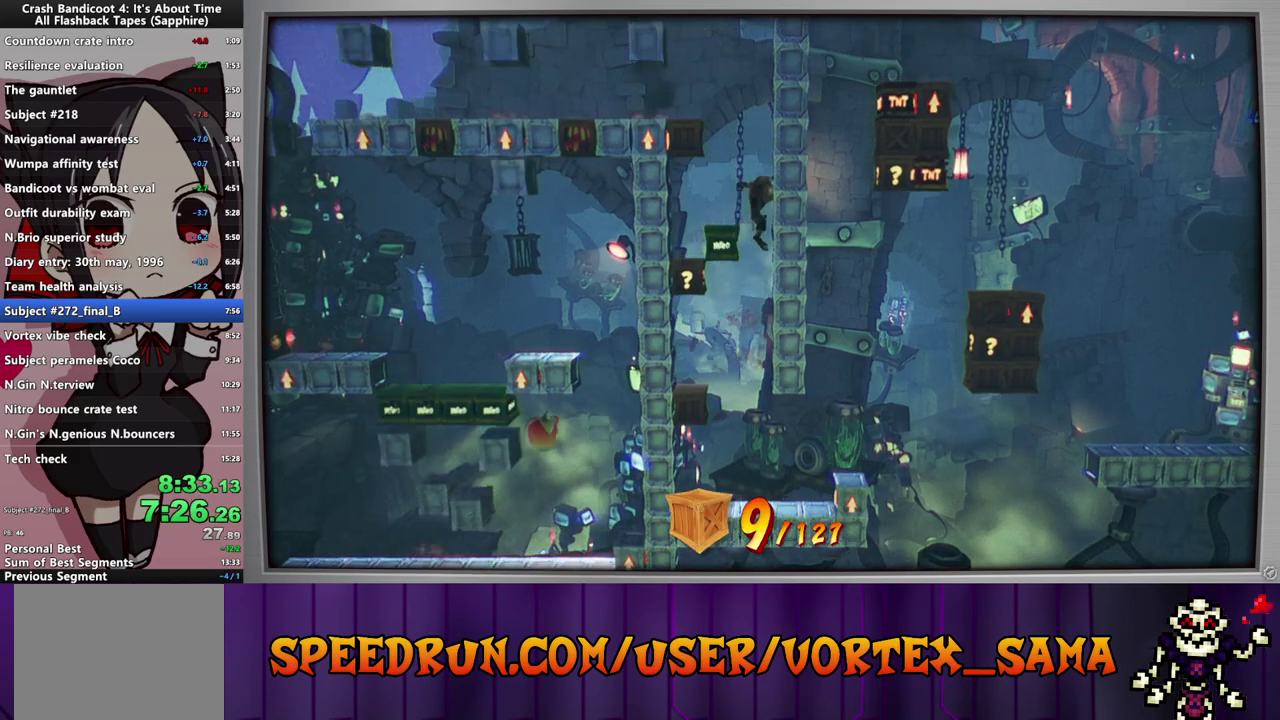
{"dt_ms": 500, "buttons": [], "left_stick": "center", "events": []}
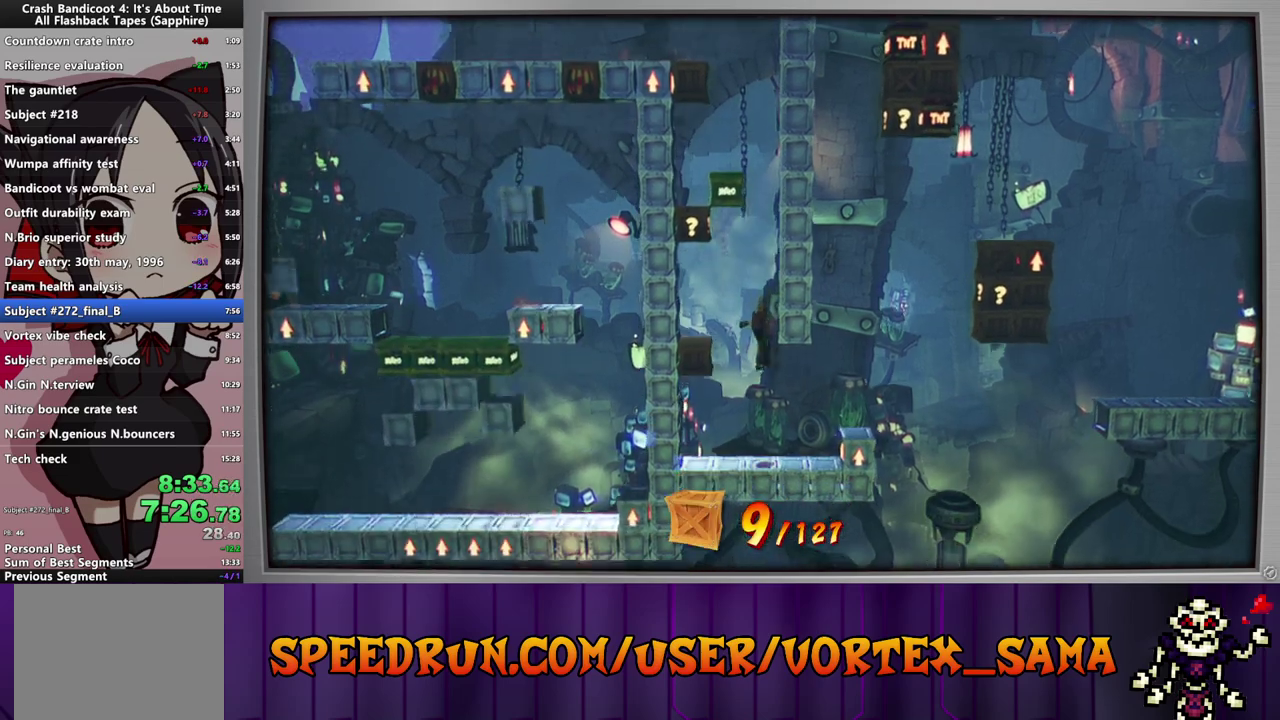
{"dt_ms": 500, "buttons": [], "left_stick": "center", "events": [[60, "DPAD_RIGHT", "down"], [220, "CROSS", "down"], [380, "CROSS", "up"], [420, "DPAD_RIGHT", "up"]]}
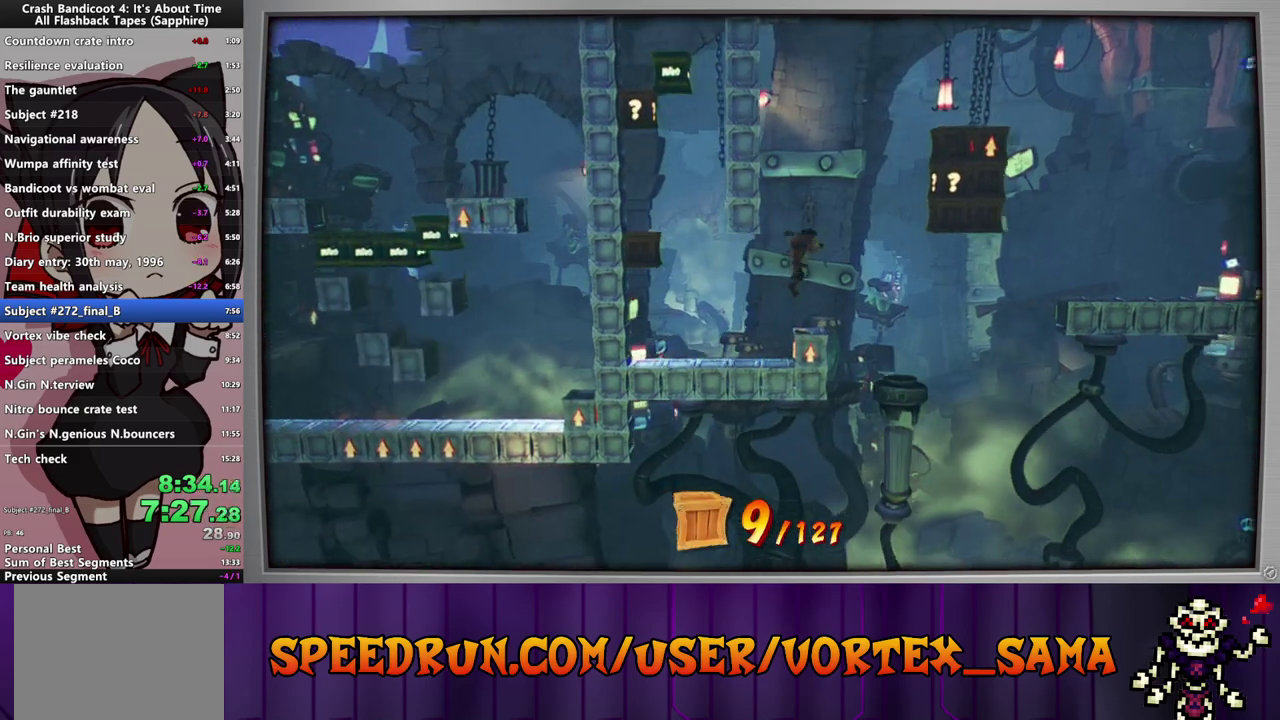
{"dt_ms": 500, "buttons": ["DPAD_RIGHT"], "left_stick": "center", "events": [[220, "SQUARE", "down"], [360, "DPAD_RIGHT", "down"], [360, "SQUARE", "up"]]}
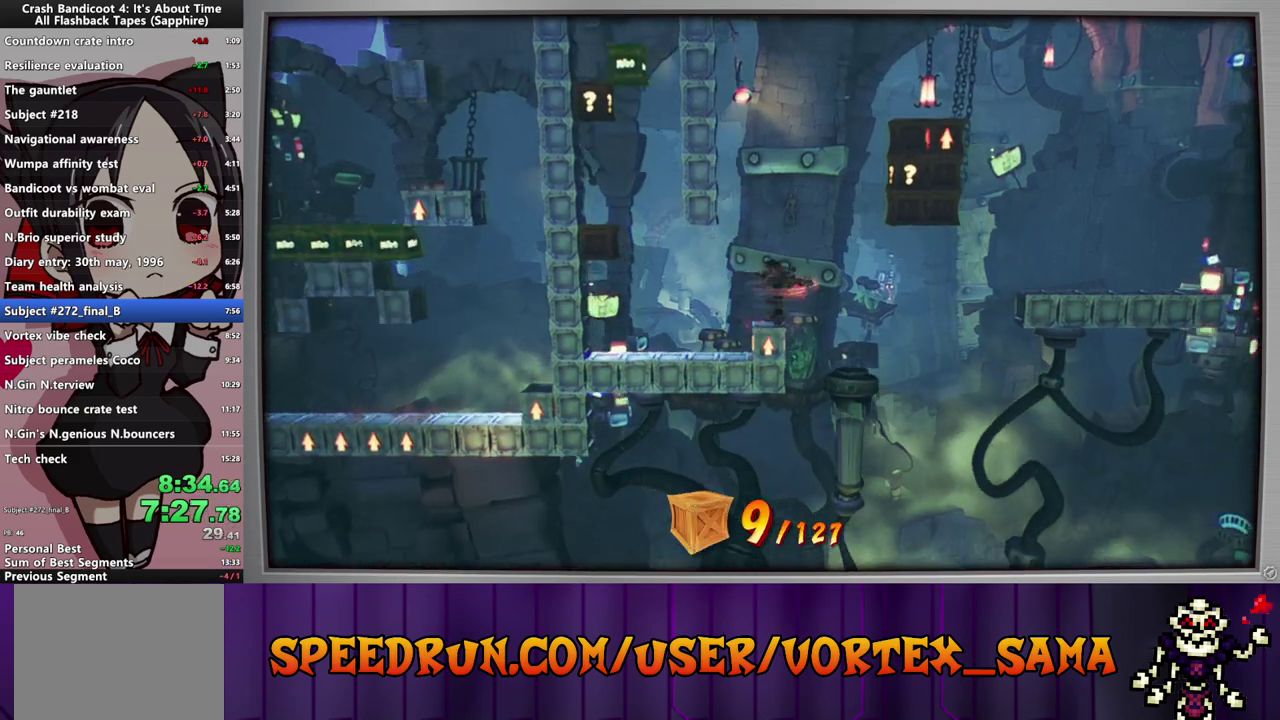
{"dt_ms": 500, "buttons": ["DPAD_RIGHT"], "left_stick": "center", "events": [[20, "CIRCLE", "down"], [160, "CIRCLE", "up"], [180, "SQUARE", "down"], [260, "CROSS", "down"], [280, "SQUARE", "up"], [500, "CROSS", "up"]]}
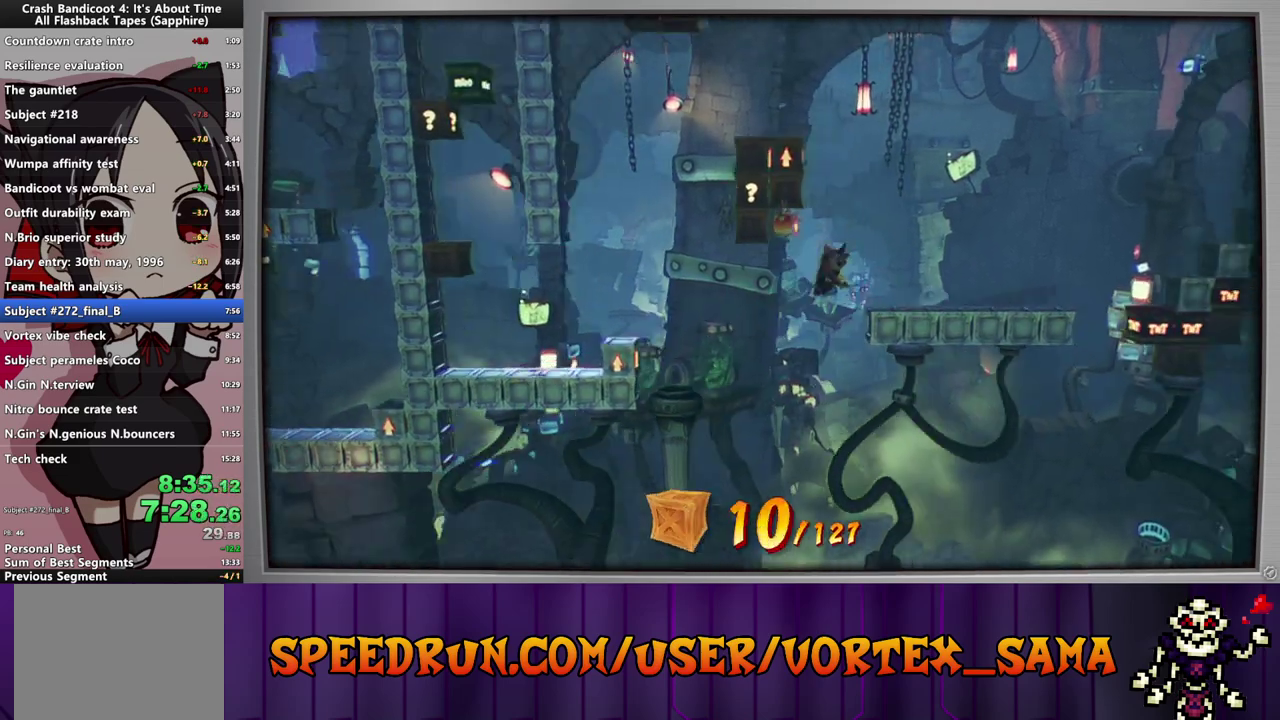
{"dt_ms": 500, "buttons": ["DPAD_RIGHT"], "left_stick": "center", "events": [[40, "SQUARE", "down"], [220, "SQUARE", "up"]]}
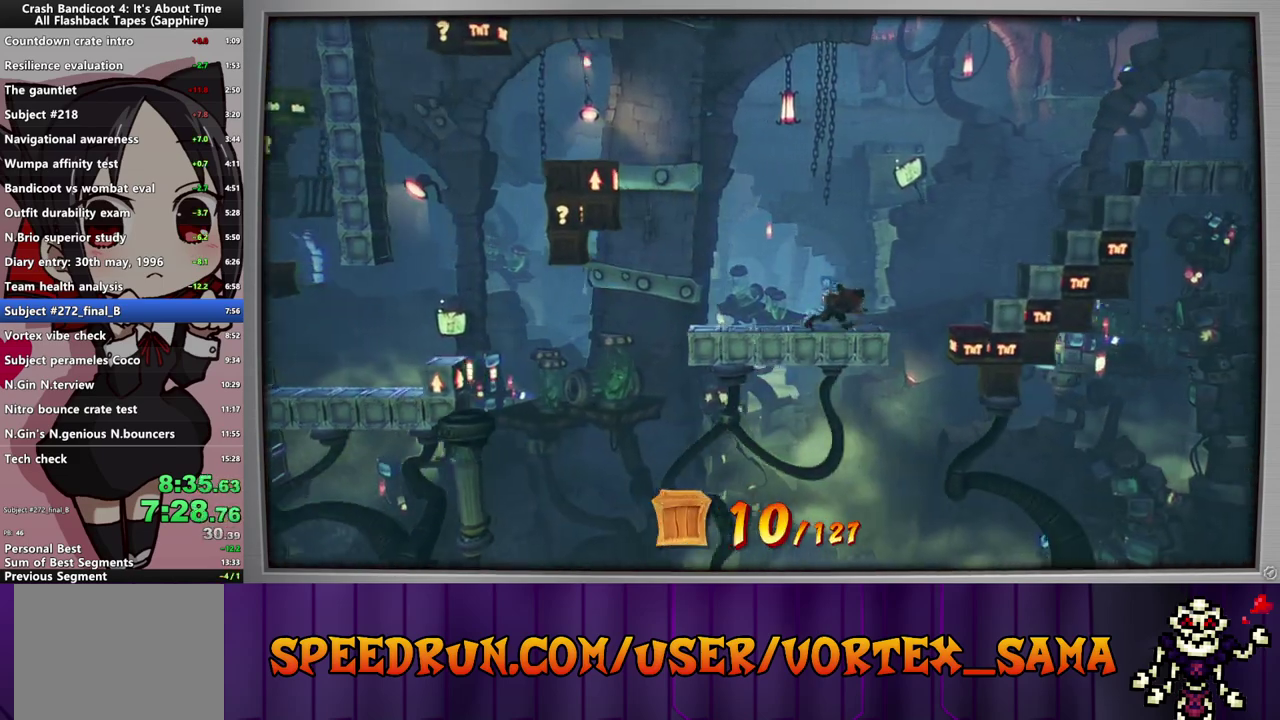
{"dt_ms": 1000, "buttons": [], "left_stick": "center", "events": [[40, "CROSS", "down"], [220, "CROSS", "up"], [500, "CROSS", "down"], [820, "CROSS", "up"], [1000, "DPAD_RIGHT", "up"]]}
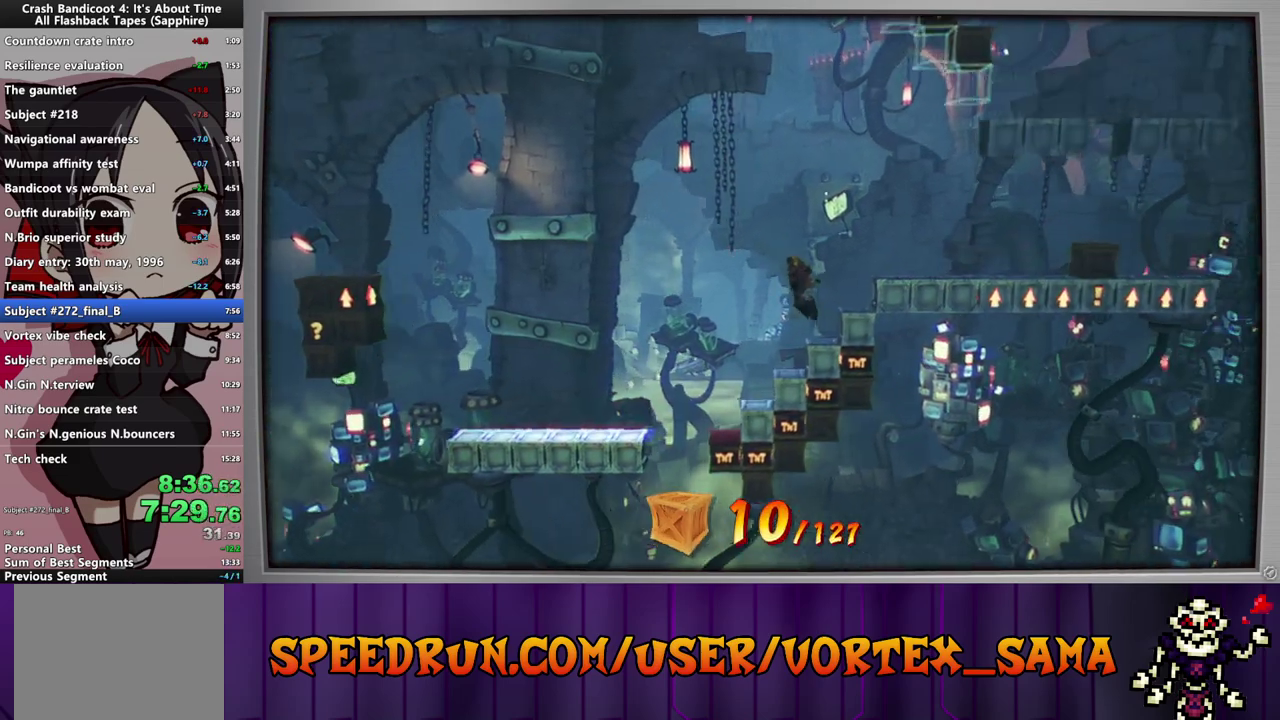
{"dt_ms": 500, "buttons": [], "left_stick": "center", "events": [[100, "DPAD_RIGHT", "down"], [140, "CROSS", "down"], [360, "CROSS", "up"], [480, "DPAD_RIGHT", "up"]]}
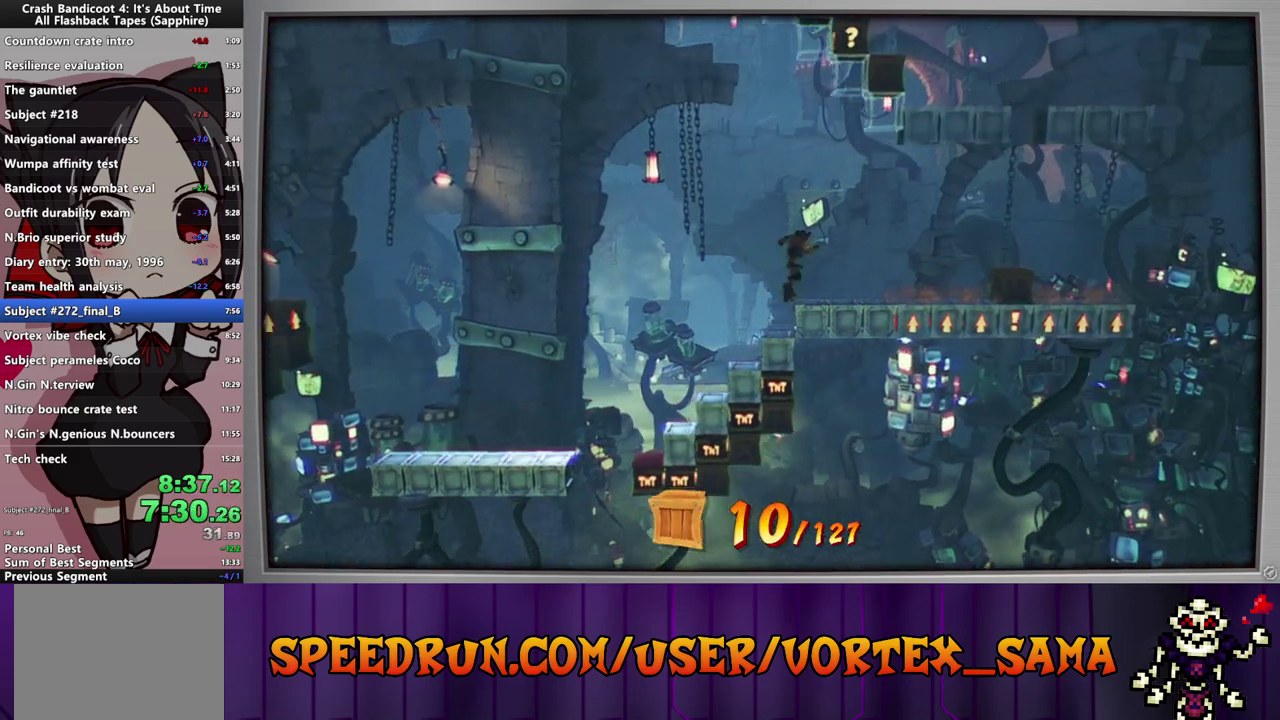
{"dt_ms": 500, "buttons": ["CROSS", "DPAD_RIGHT"], "left_stick": "center", "events": [[240, "CIRCLE", "down"], [320, "CIRCLE", "up"], [320, "CROSS", "down"], [460, "DPAD_RIGHT", "down"]]}
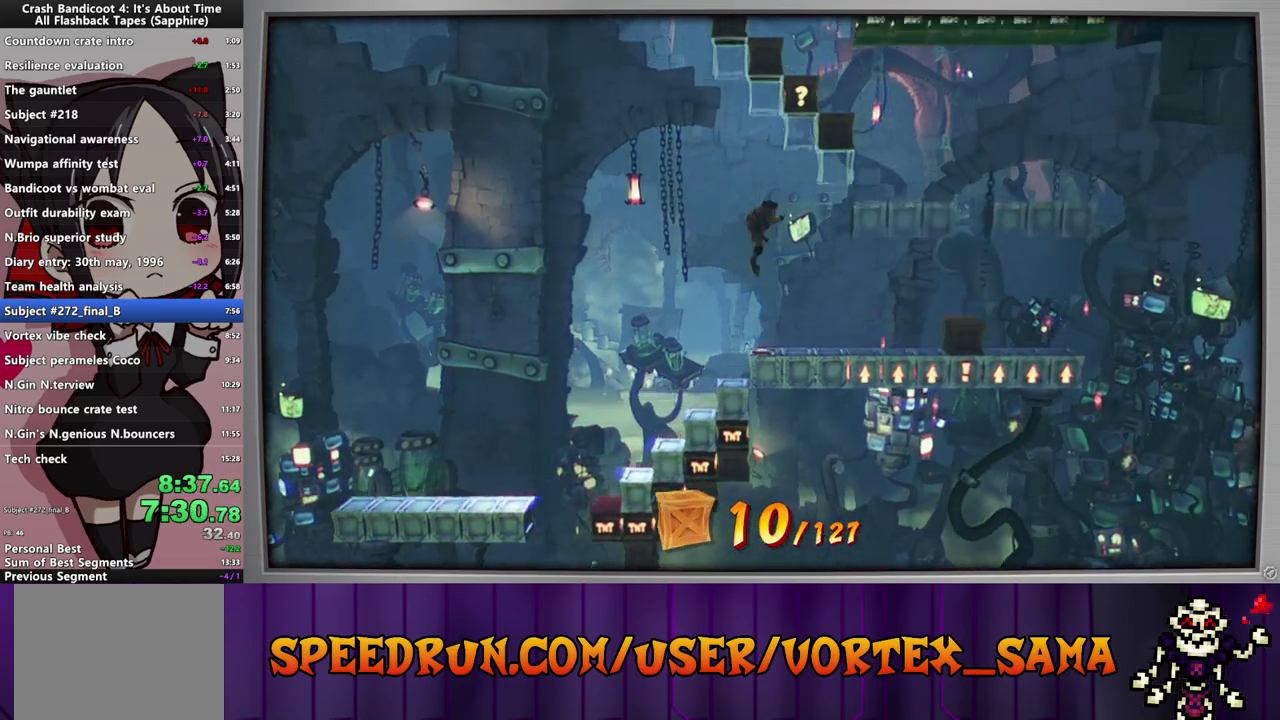
{"dt_ms": 500, "buttons": ["DPAD_RIGHT"], "left_stick": "center", "events": [[20, "CROSS", "up"], [120, "CROSS", "down"], [220, "SQUARE", "down"], [320, "CROSS", "up"], [400, "SQUARE", "up"]]}
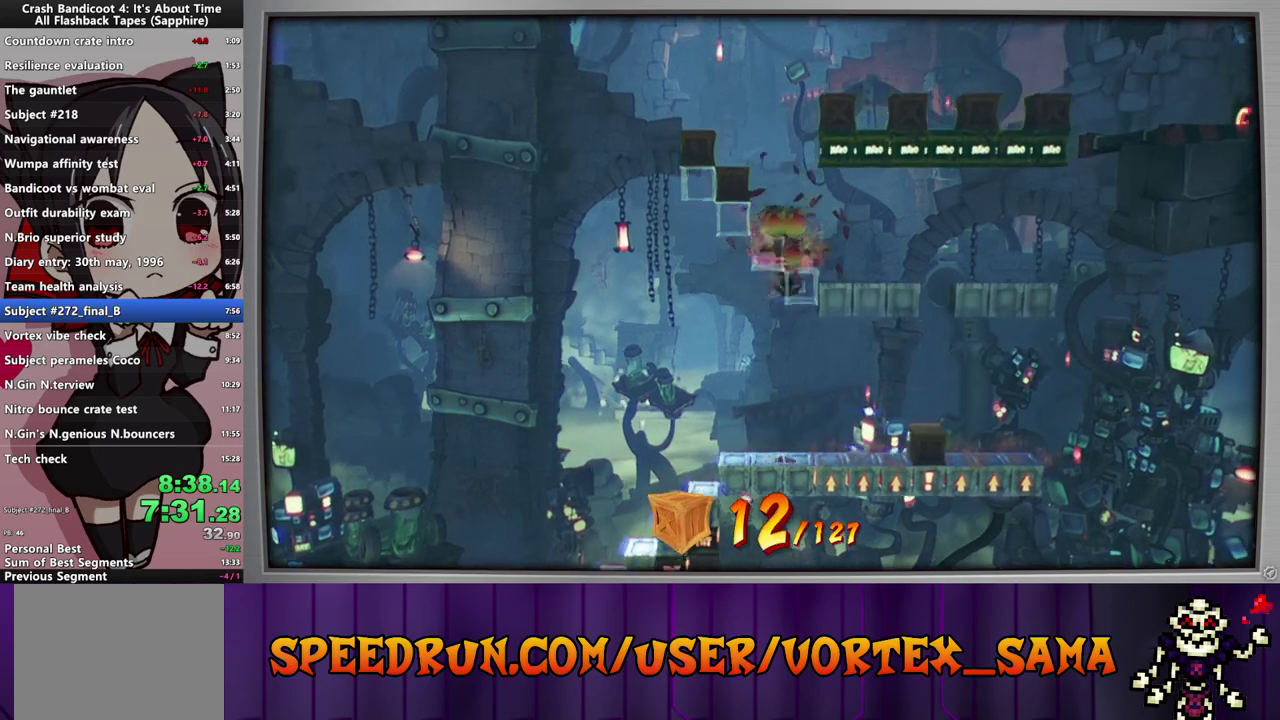
{"dt_ms": 500, "buttons": [], "left_stick": "center", "events": [[80, "DPAD_RIGHT", "up"]]}
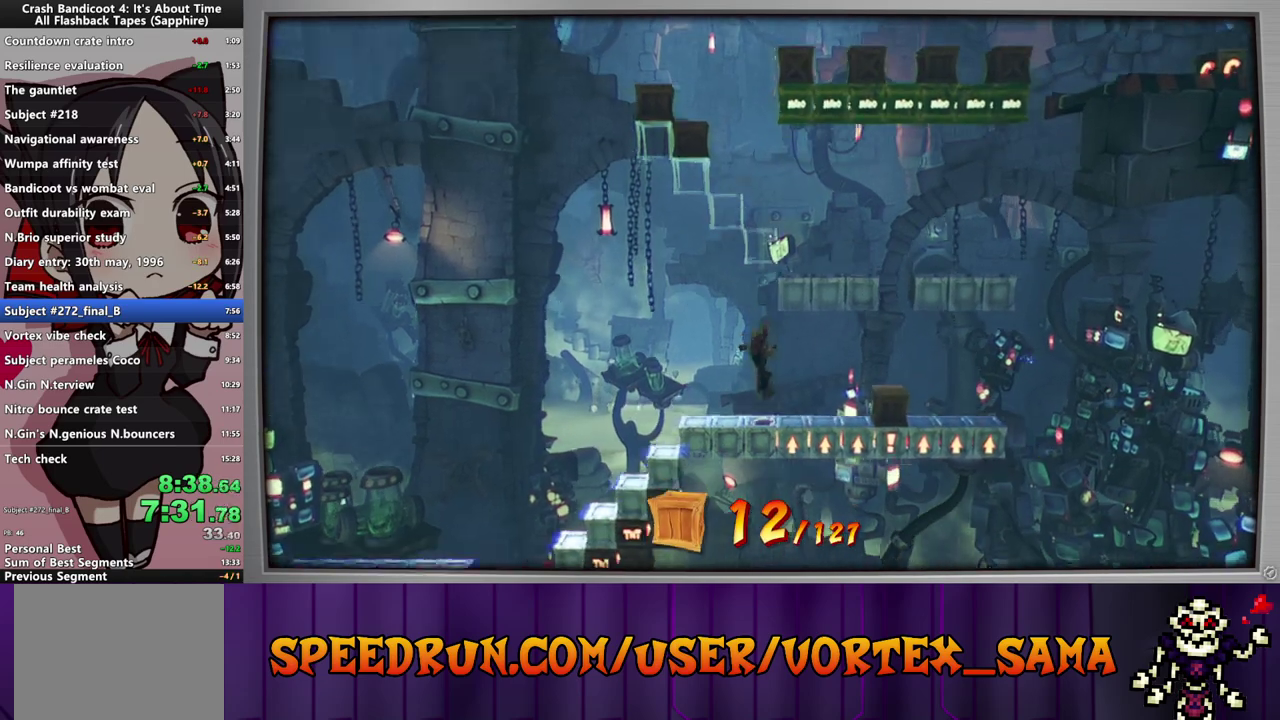
{"dt_ms": 500, "buttons": [], "left_stick": "center", "events": [[20, "DPAD_LEFT", "down"], [180, "DPAD_LEFT", "up"], [400, "CIRCLE", "down"], [500, "CIRCLE", "up"]]}
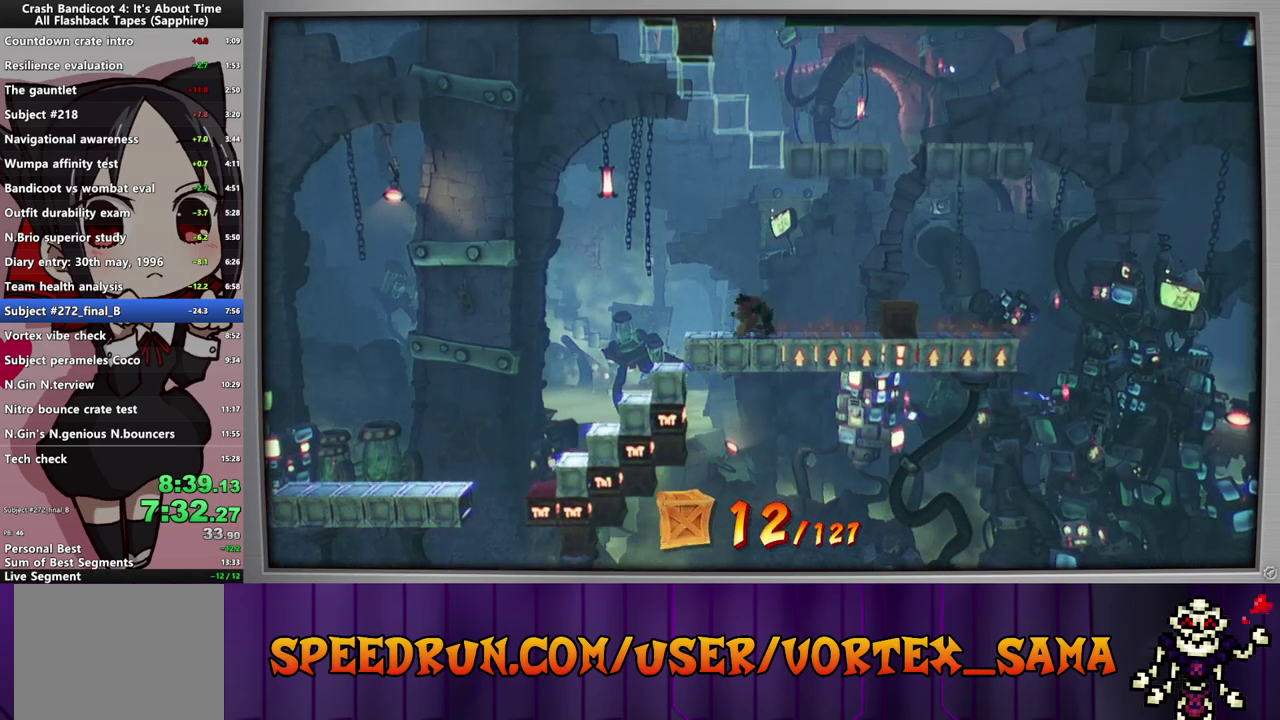
{"dt_ms": 500, "buttons": ["DPAD_RIGHT"], "left_stick": "center", "events": [[20, "CROSS", "down"], [260, "CROSS", "up"], [360, "CROSS", "down"], [360, "DPAD_RIGHT", "down"], [480, "CROSS", "up"]]}
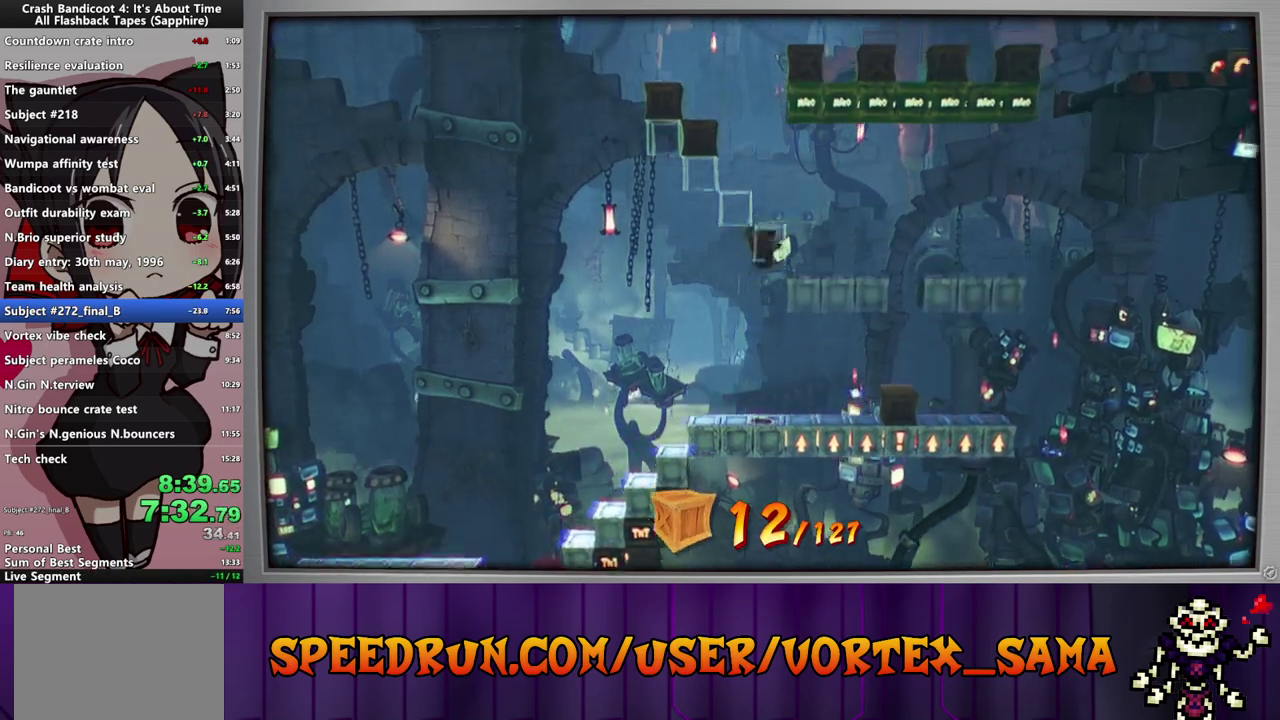
{"dt_ms": 500, "buttons": ["DPAD_RIGHT"], "left_stick": "center", "events": [[280, "DPAD_RIGHT", "up"], [500, "DPAD_RIGHT", "down"]]}
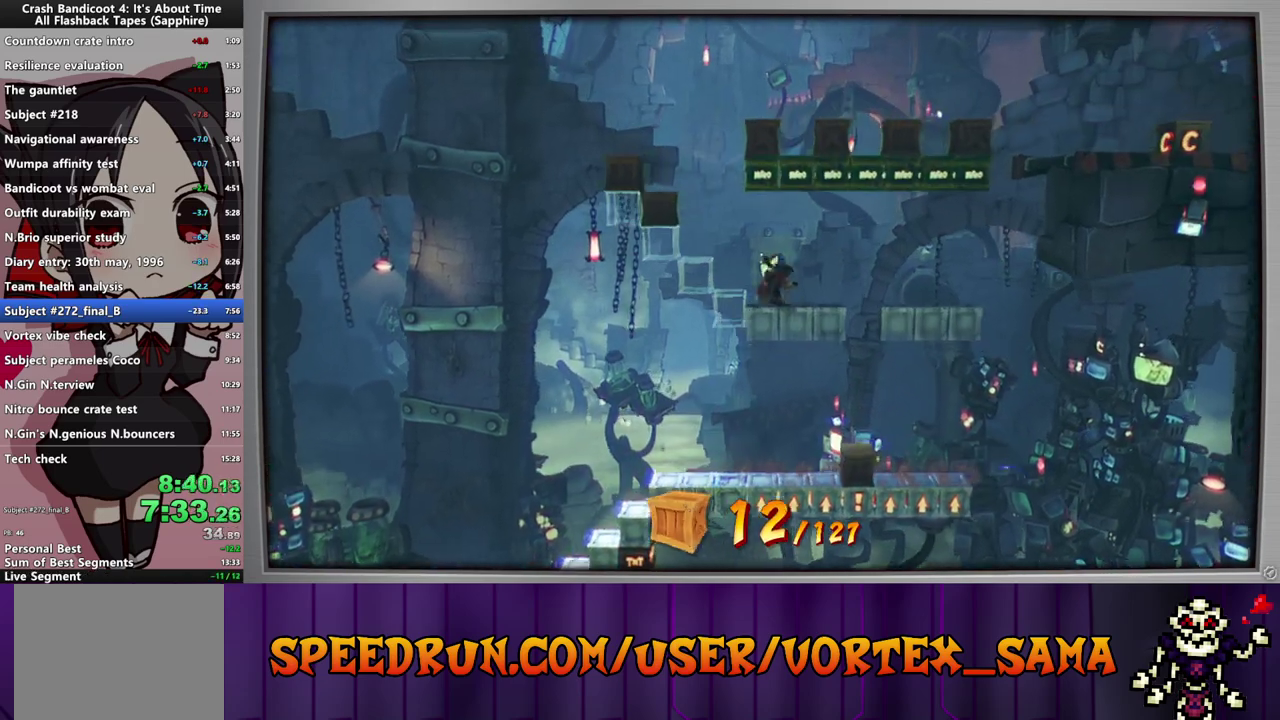
{"dt_ms": 500, "buttons": [], "left_stick": "center", "events": [[120, "CIRCLE", "down"], [240, "CIRCLE", "up"], [300, "SQUARE", "down"], [340, "DPAD_RIGHT", "up"], [400, "SQUARE", "up"]]}
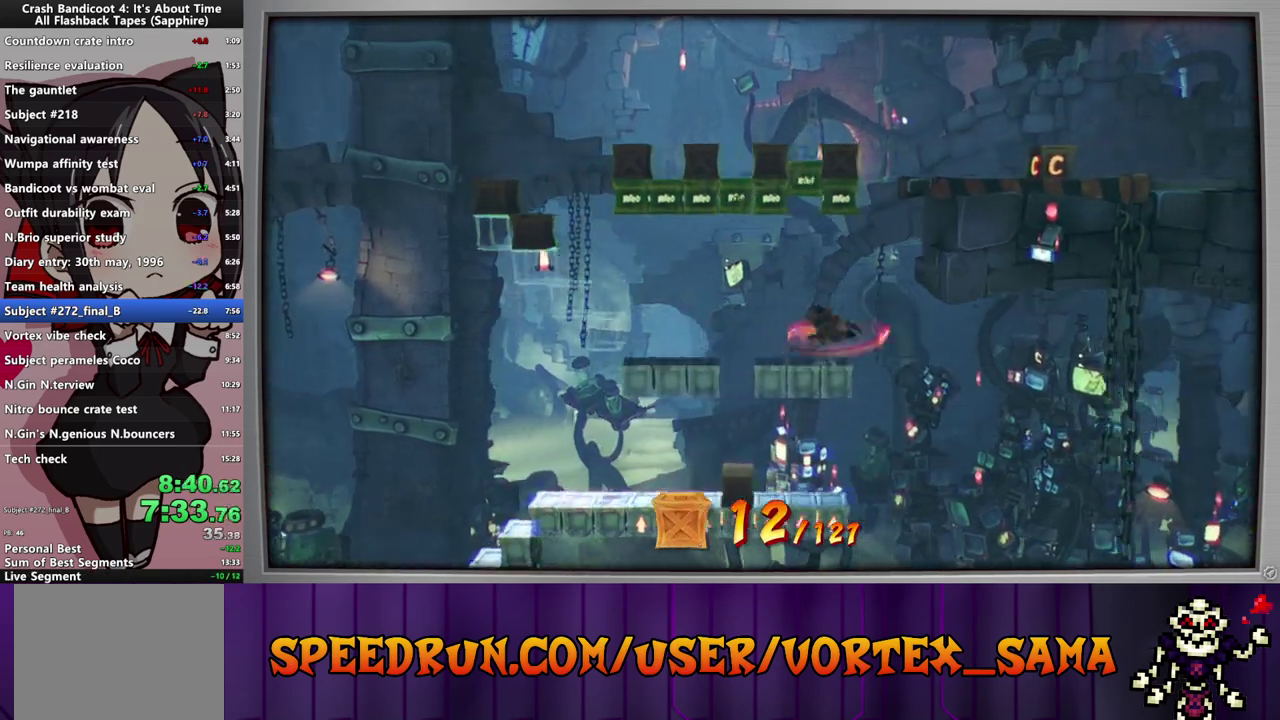
{"dt_ms": 500, "buttons": [], "left_stick": "center", "events": []}
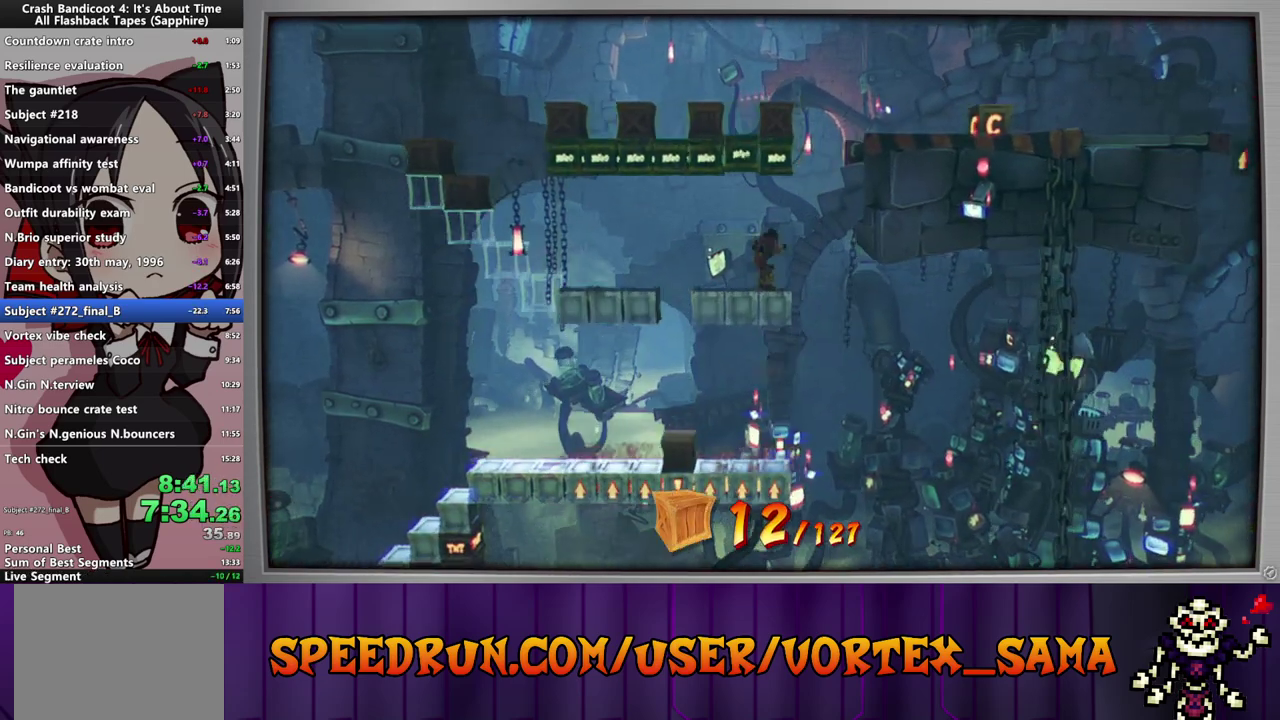
{"dt_ms": 500, "buttons": [], "left_stick": "center", "events": [[80, "DPAD_RIGHT", "down"], [140, "CIRCLE", "down"], [240, "CIRCLE", "up"], [240, "CROSS", "down"], [260, "DPAD_RIGHT", "up"], [460, "CROSS", "up"]]}
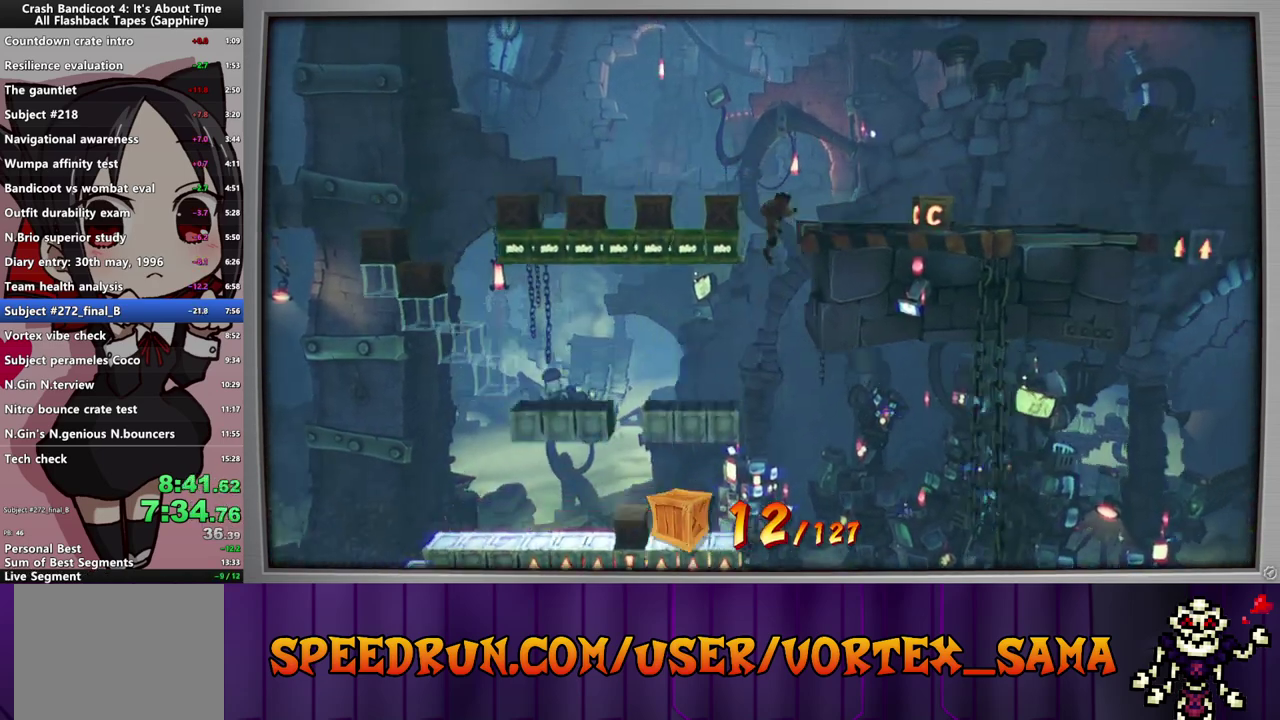
{"dt_ms": 500, "buttons": ["DPAD_RIGHT"], "left_stick": "center", "events": [[140, "CROSS", "down"], [140, "DPAD_RIGHT", "down"], [280, "SQUARE", "down"], [360, "CROSS", "up"], [460, "SQUARE", "up"]]}
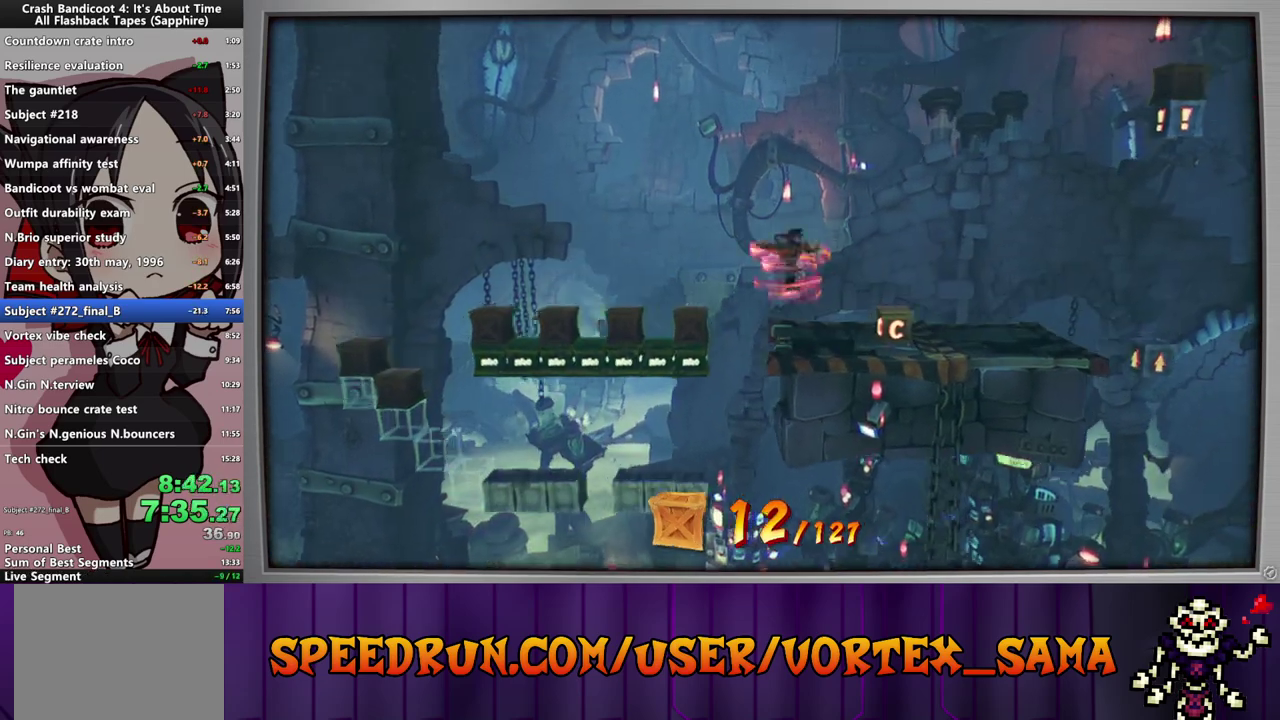
{"dt_ms": 500, "buttons": ["CIRCLE", "DPAD_RIGHT"], "left_stick": "center", "events": [[160, "SQUARE", "down"], [300, "SQUARE", "up"], [400, "CIRCLE", "down"]]}
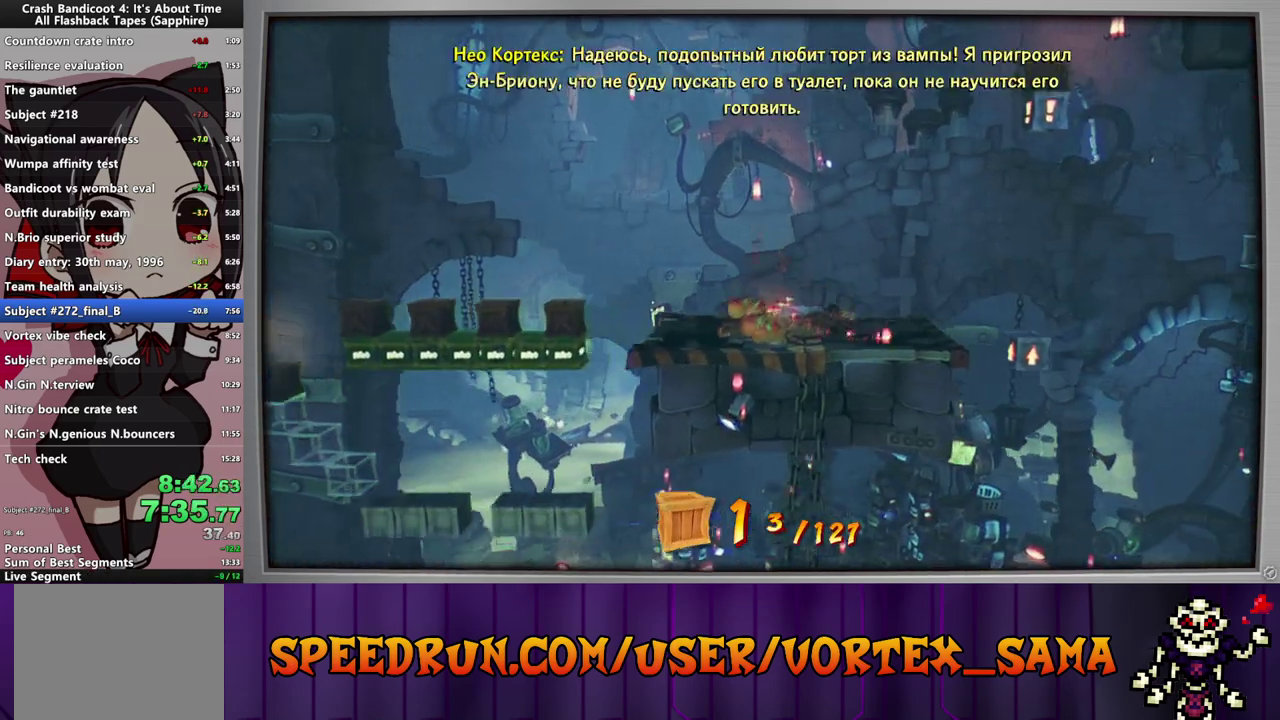
{"dt_ms": 500, "buttons": ["CROSS", "DPAD_RIGHT"], "left_stick": "center", "events": [[40, "CIRCLE", "up"], [80, "SQUARE", "down"], [160, "CROSS", "down"], [160, "SQUARE", "up"]]}
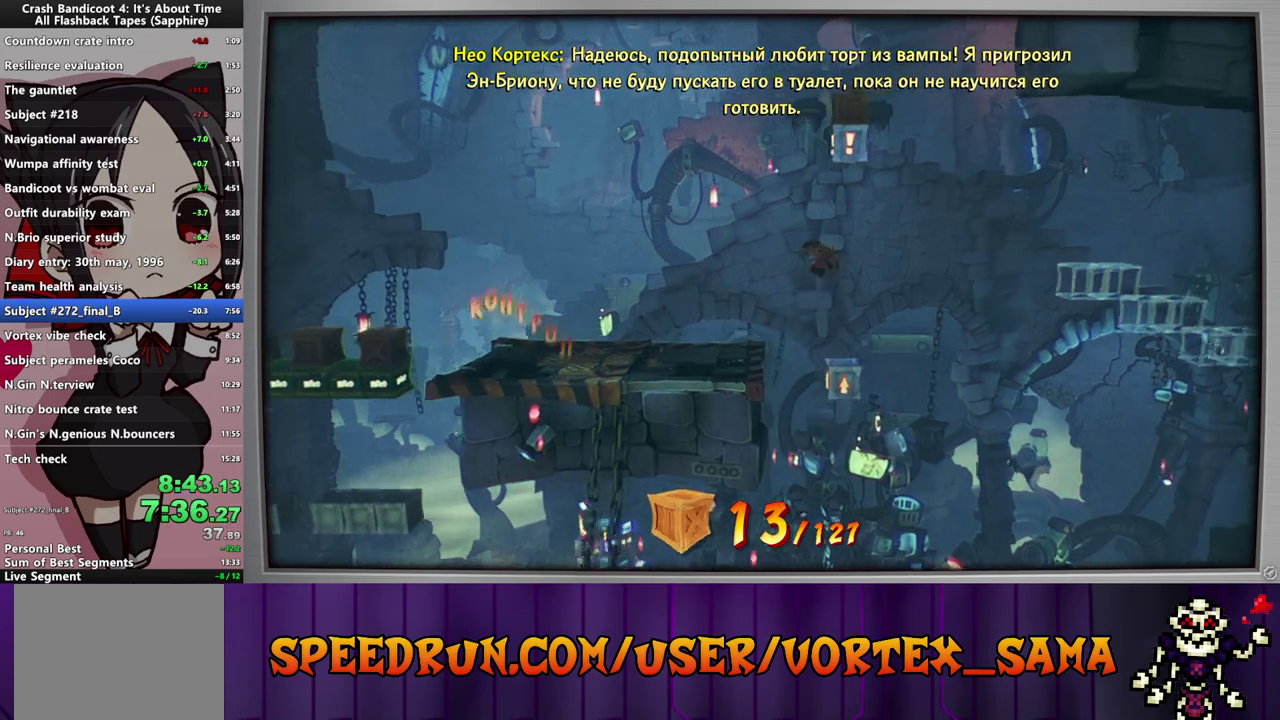
{"dt_ms": 500, "buttons": ["CROSS", "SQUARE", "DPAD_RIGHT"], "left_stick": "center", "events": [[60, "DPAD_RIGHT", "up"], [240, "DPAD_RIGHT", "down"], [500, "SQUARE", "down"]]}
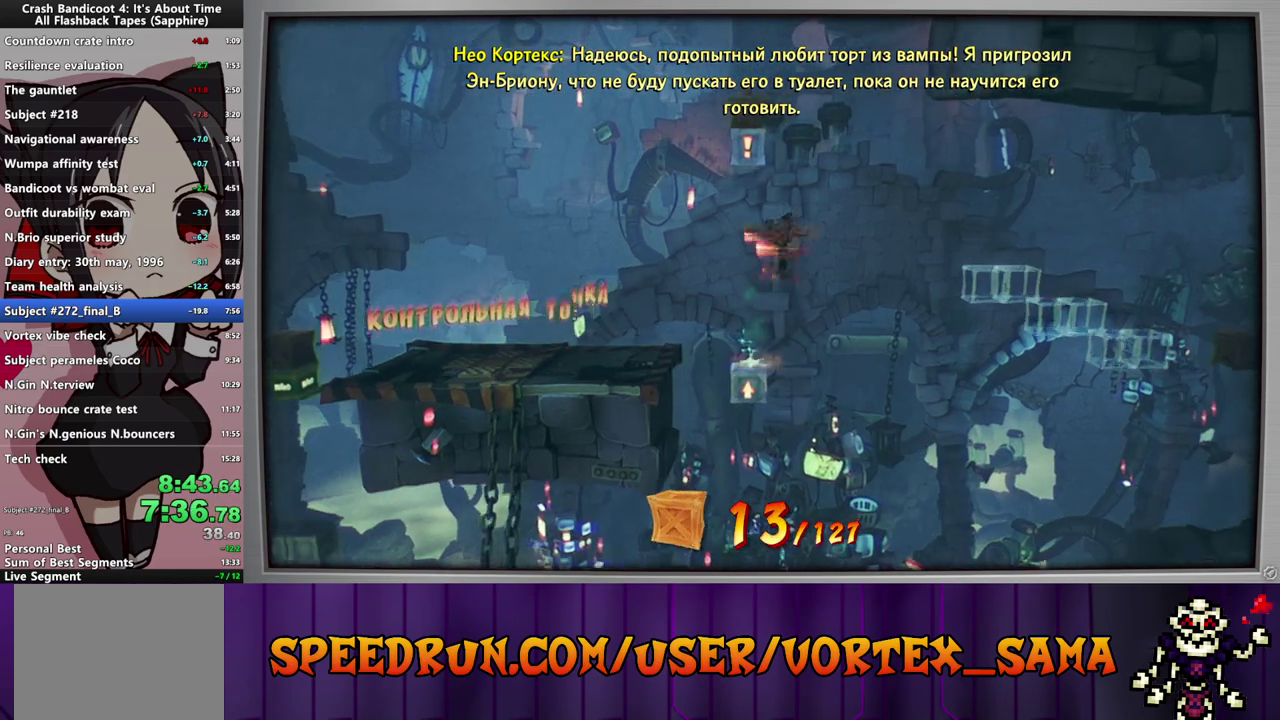
{"dt_ms": 500, "buttons": ["SQUARE", "DPAD_RIGHT"], "left_stick": "center", "events": [[100, "CROSS", "up"], [220, "SQUARE", "up"], [360, "SQUARE", "down"]]}